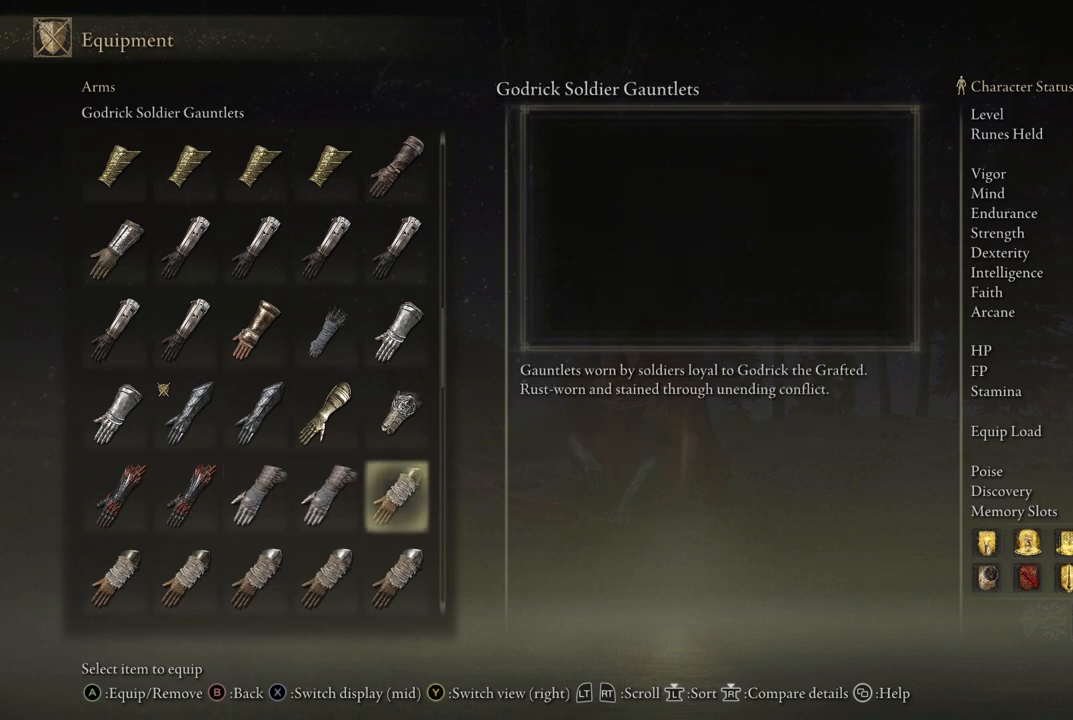
Gameplay with a controller (Xbox layout); each line is a JSON object with the inputs held at the frame after it. "events" lists button and stick changes between this image and that frame as [ms after this image, input, new state], when the widget could be followed in between. Not read: L3 R3.
{"buttons": ["DPAD_UP"], "left_stick": "center", "right_stick": "center", "events": [[133, "DPAD_RIGHT", "down"], [250, "DPAD_RIGHT", "up"], [417, "DPAD_UP", "down"]]}
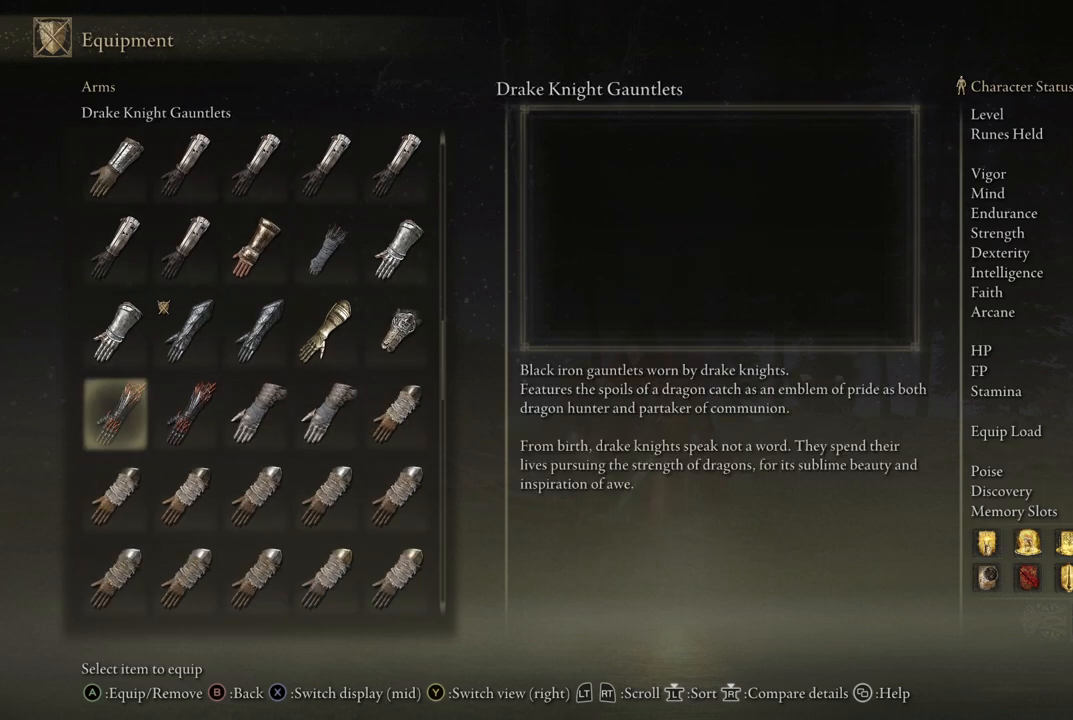
{"buttons": [], "left_stick": "center", "right_stick": "center", "events": [[50, "DPAD_UP", "up"], [167, "DPAD_UP", "down"], [250, "DPAD_UP", "up"], [333, "DPAD_UP", "down"], [417, "DPAD_UP", "up"]]}
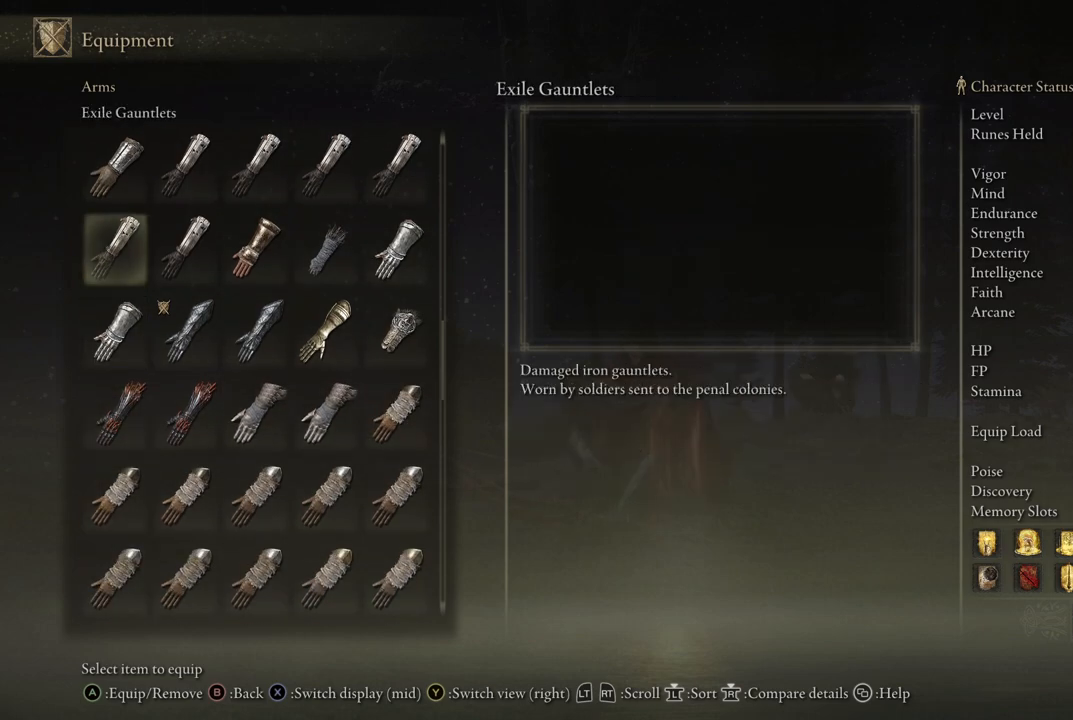
{"buttons": ["DPAD_RIGHT"], "left_stick": "center", "right_stick": "center", "events": [[67, "DPAD_RIGHT", "down"]]}
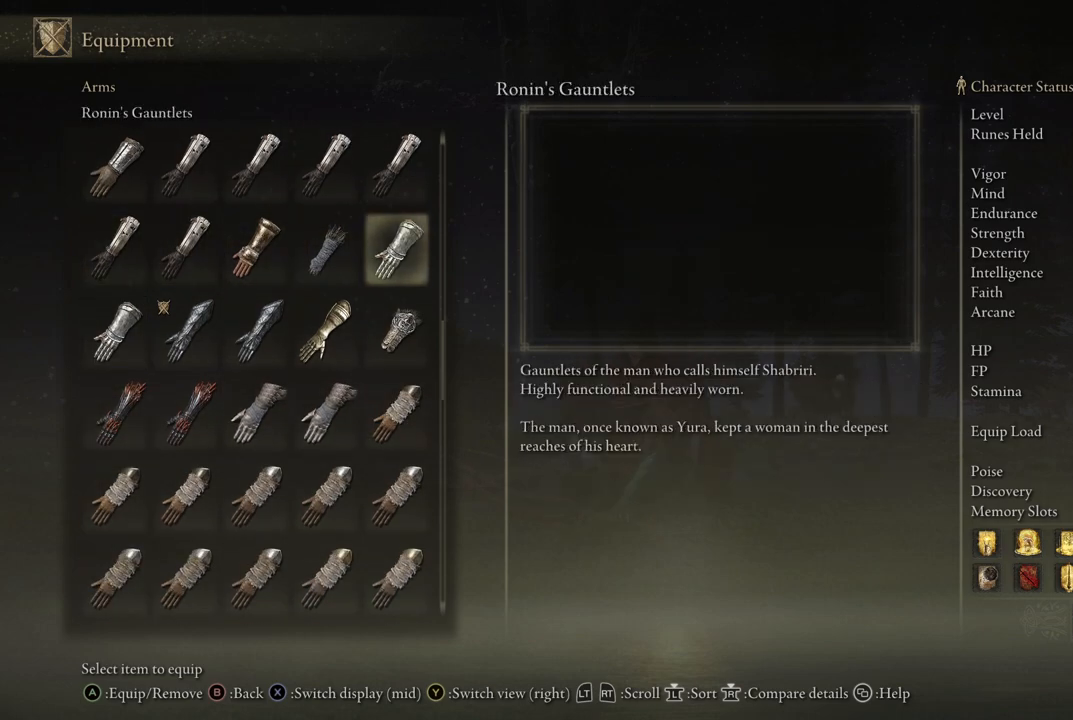
{"buttons": [], "left_stick": "center", "right_stick": "center", "events": [[50, "DPAD_RIGHT", "up"], [283, "DPAD_DOWN", "down"], [367, "DPAD_DOWN", "up"]]}
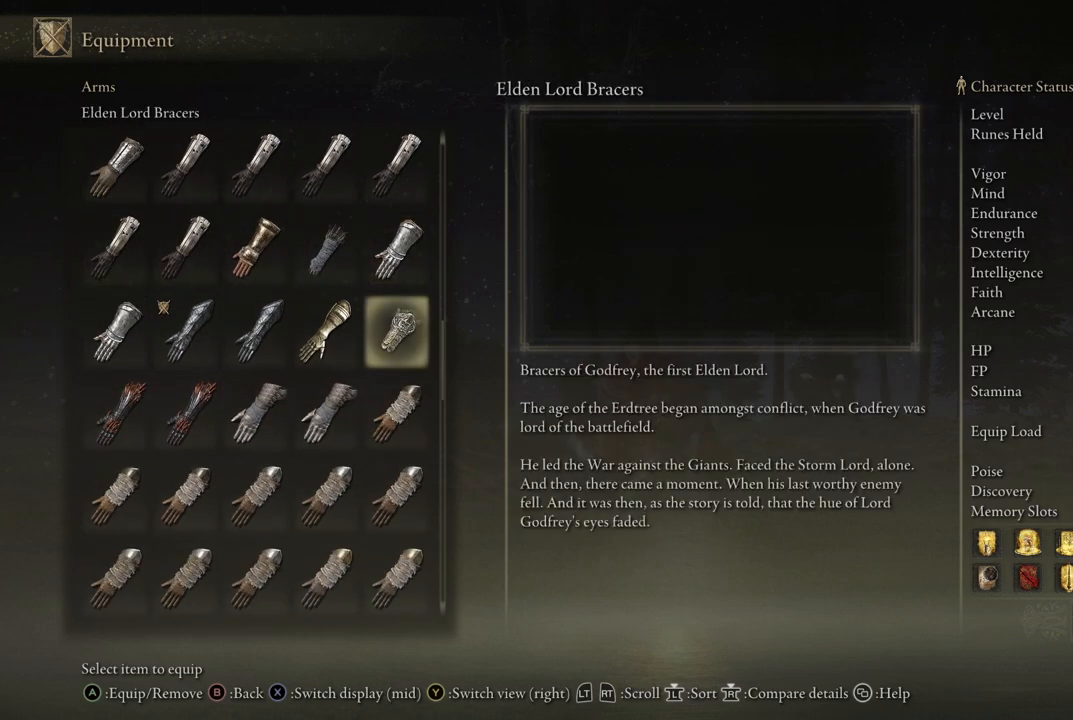
{"buttons": [], "left_stick": "center", "right_stick": "center", "events": []}
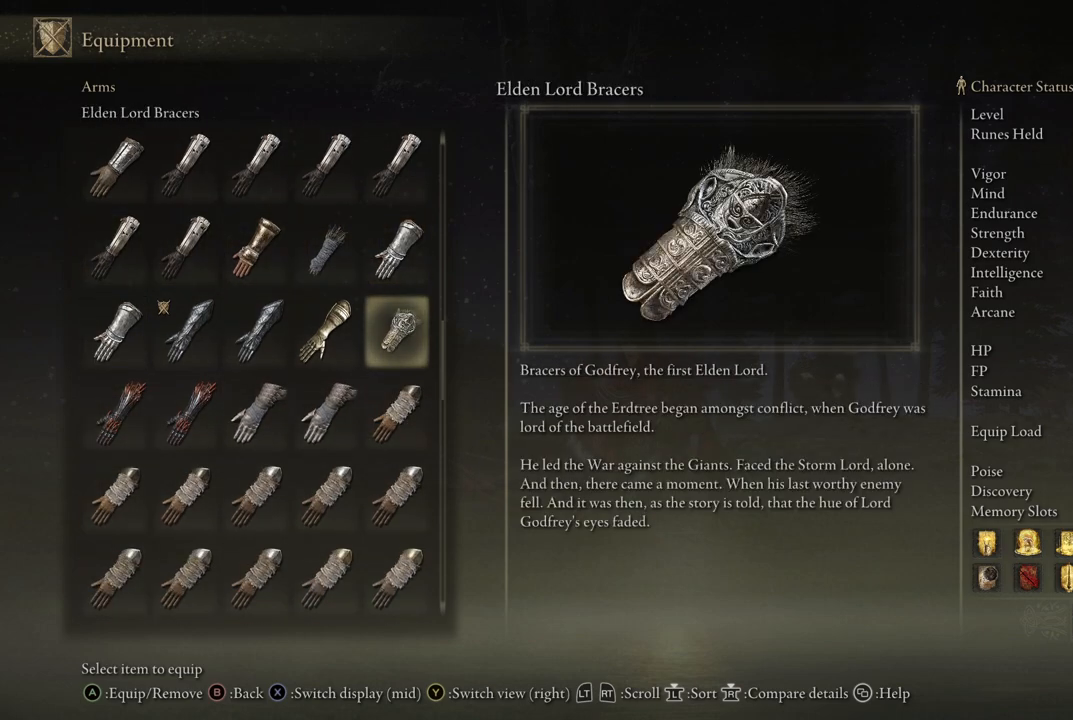
{"buttons": [], "left_stick": "center", "right_stick": "center", "events": []}
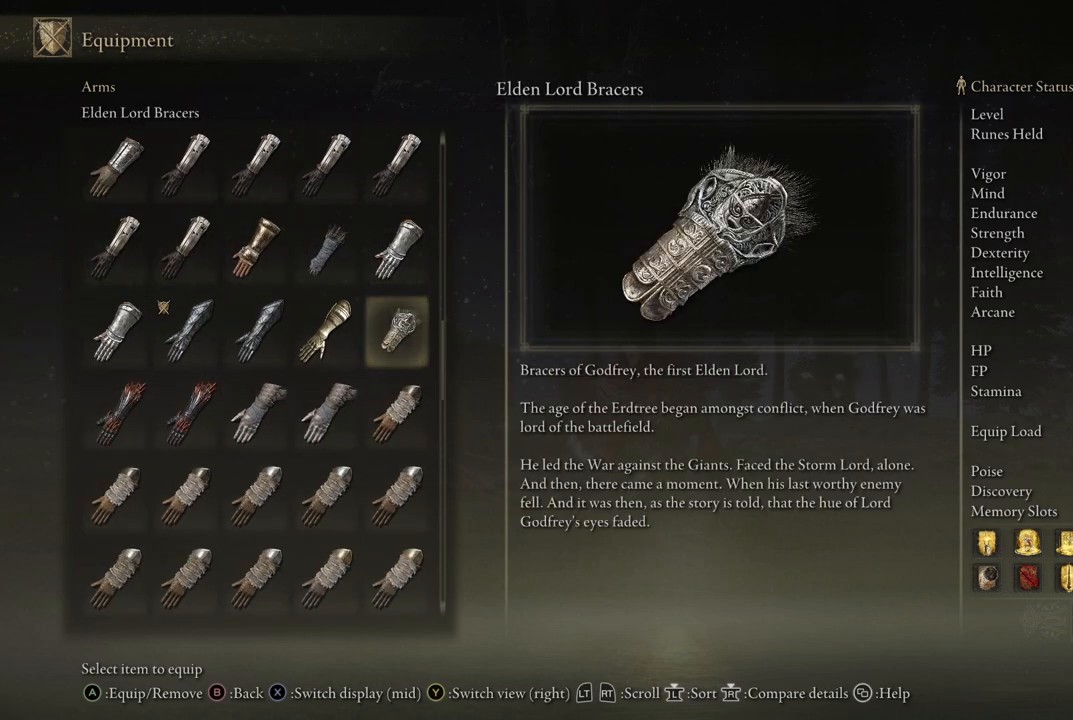
{"buttons": [], "left_stick": "center", "right_stick": "center", "events": []}
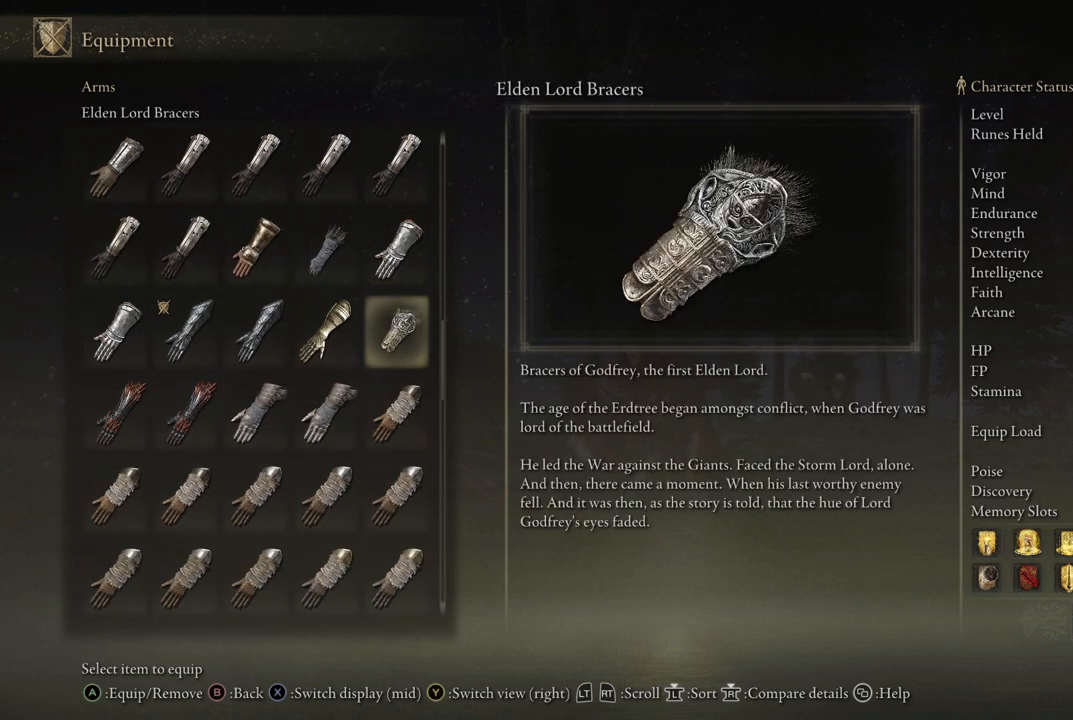
{"buttons": [], "left_stick": "center", "right_stick": "center", "events": []}
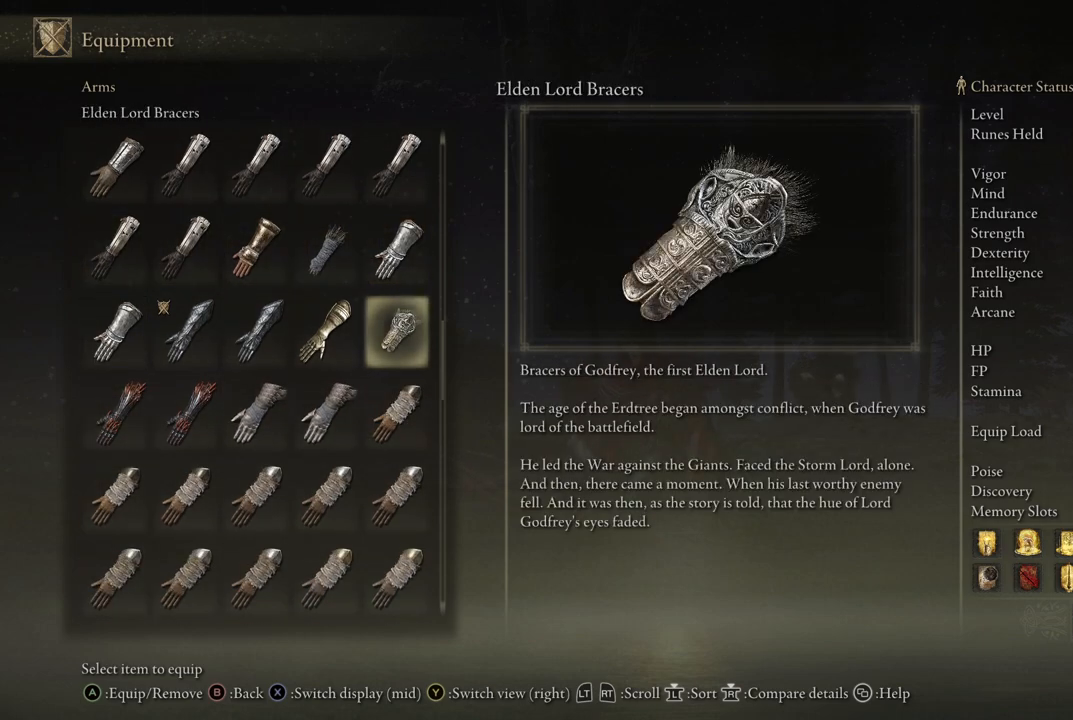
{"buttons": [], "left_stick": "center", "right_stick": "center", "events": []}
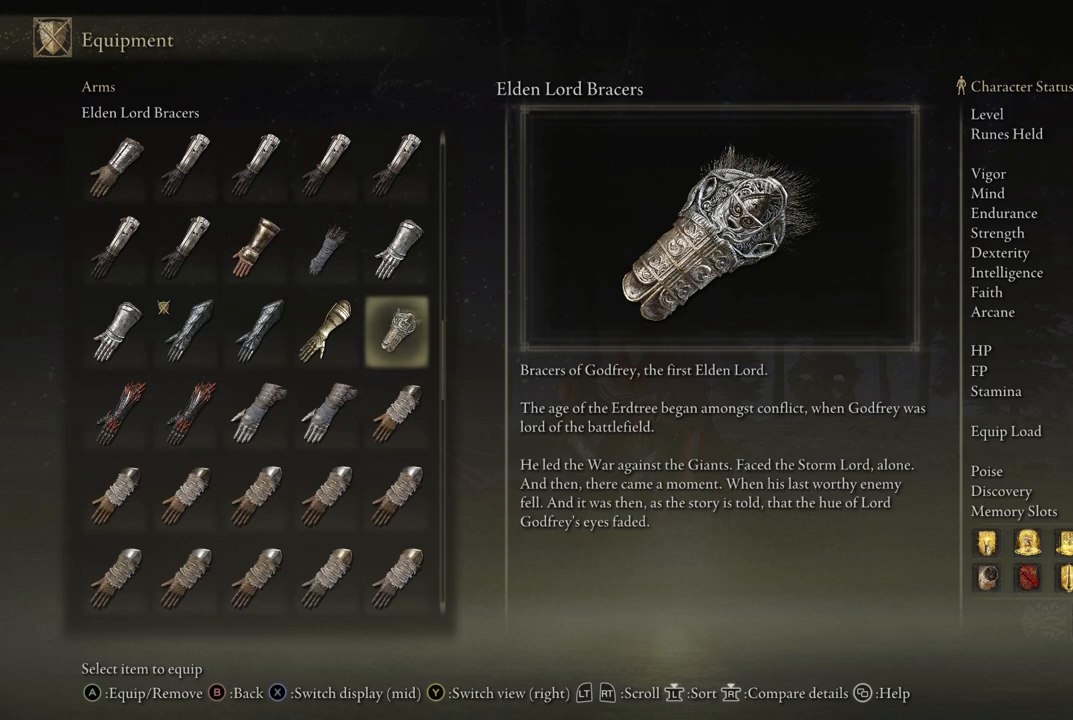
{"buttons": [], "left_stick": "center", "right_stick": "center", "events": []}
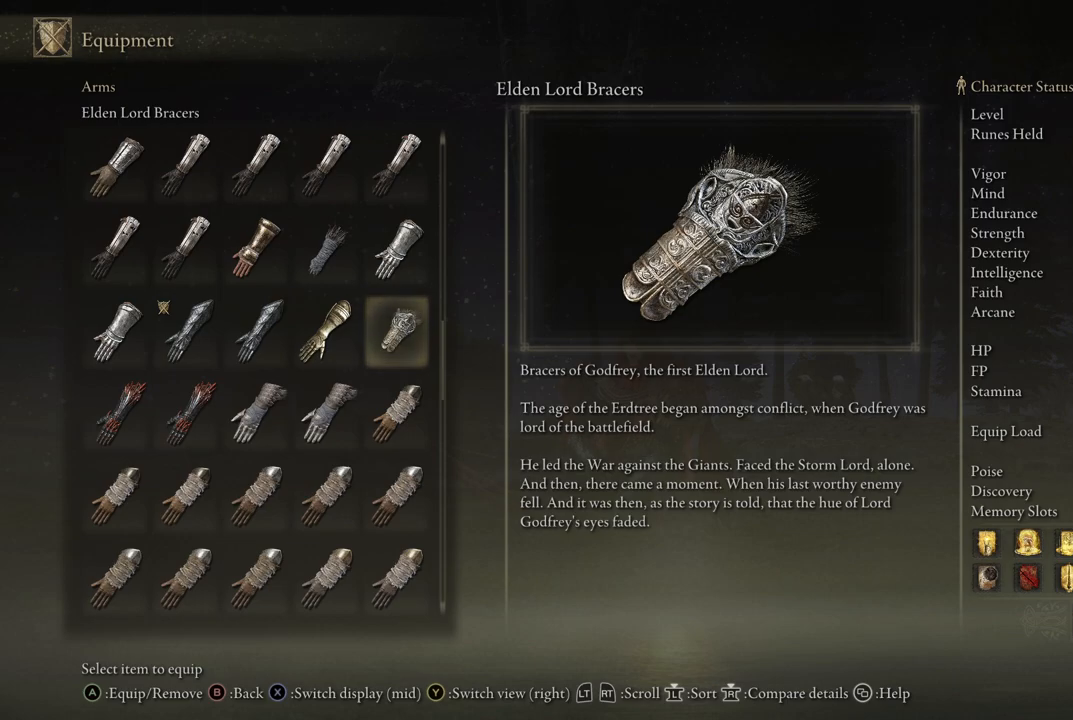
{"buttons": [], "left_stick": "center", "right_stick": "center", "events": []}
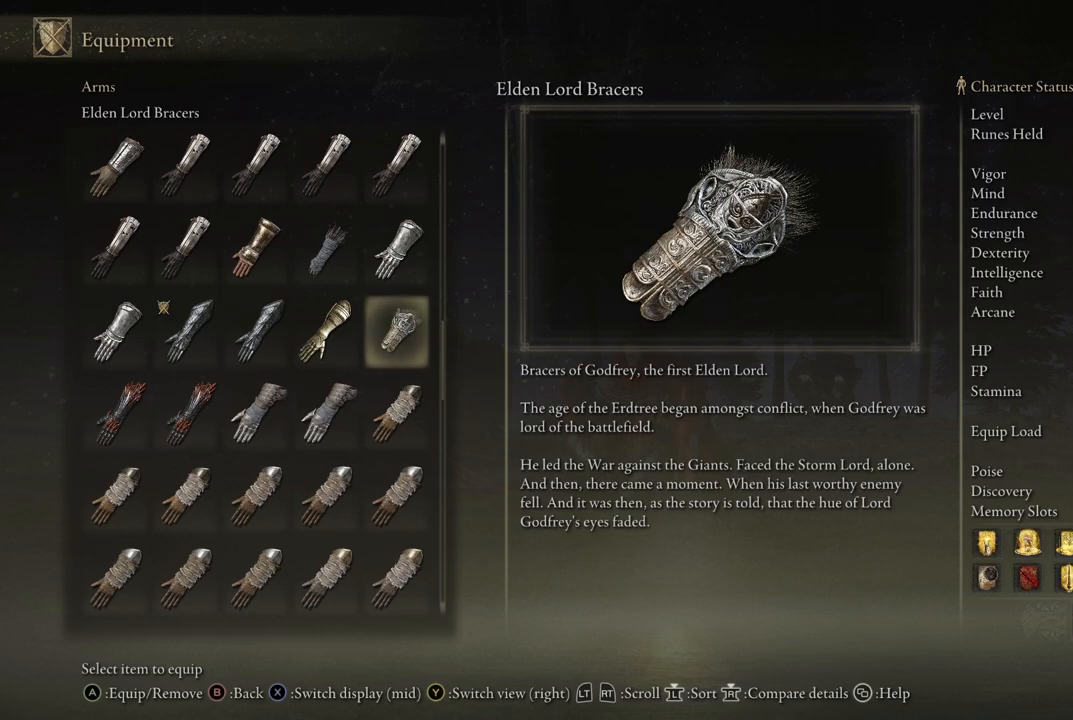
{"buttons": [], "left_stick": "center", "right_stick": "center", "events": []}
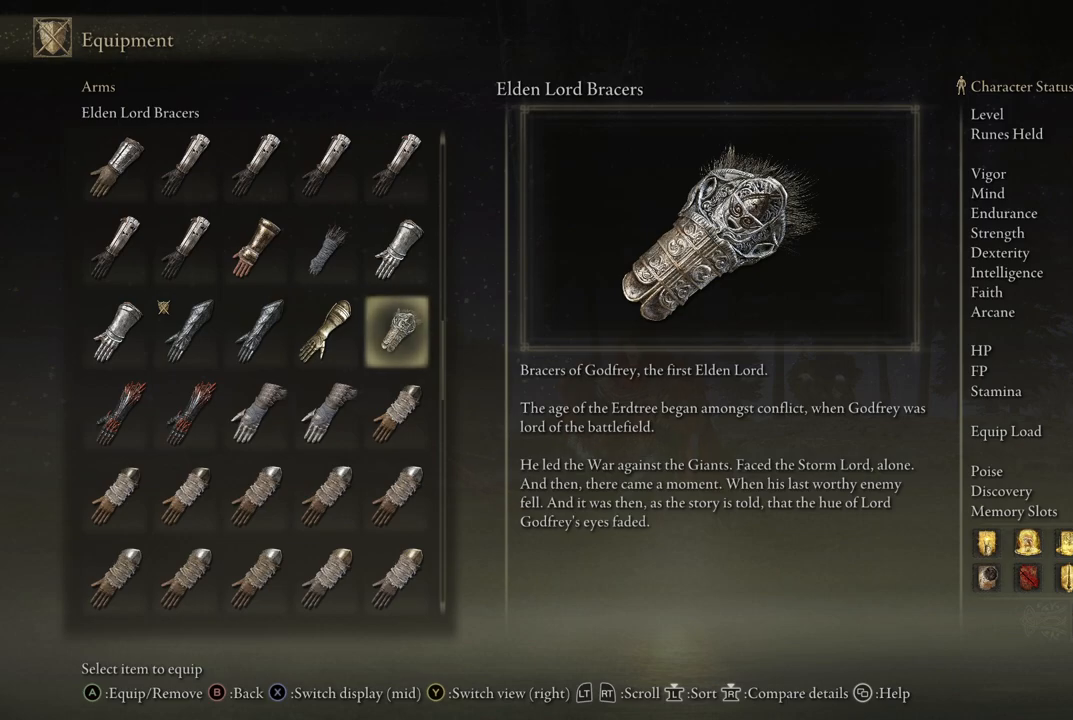
{"buttons": [], "left_stick": "center", "right_stick": "center", "events": [[217, "A", "down"], [333, "A", "up"]]}
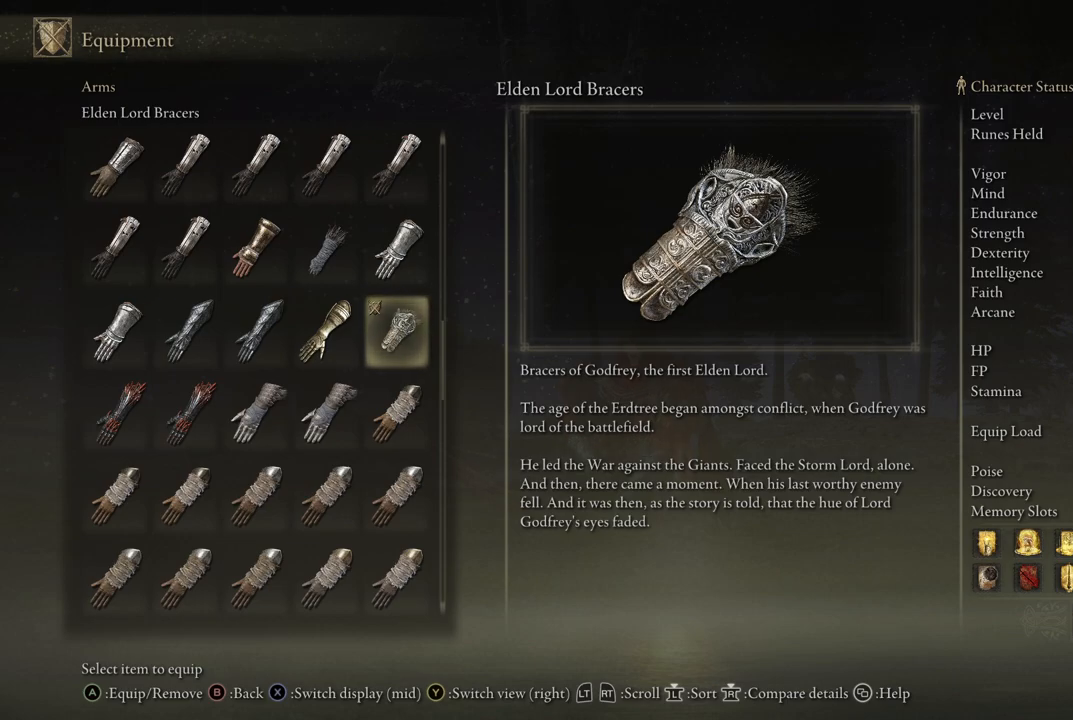
{"buttons": [], "left_stick": "center", "right_stick": "center", "events": [[267, "B", "down"], [417, "B", "up"]]}
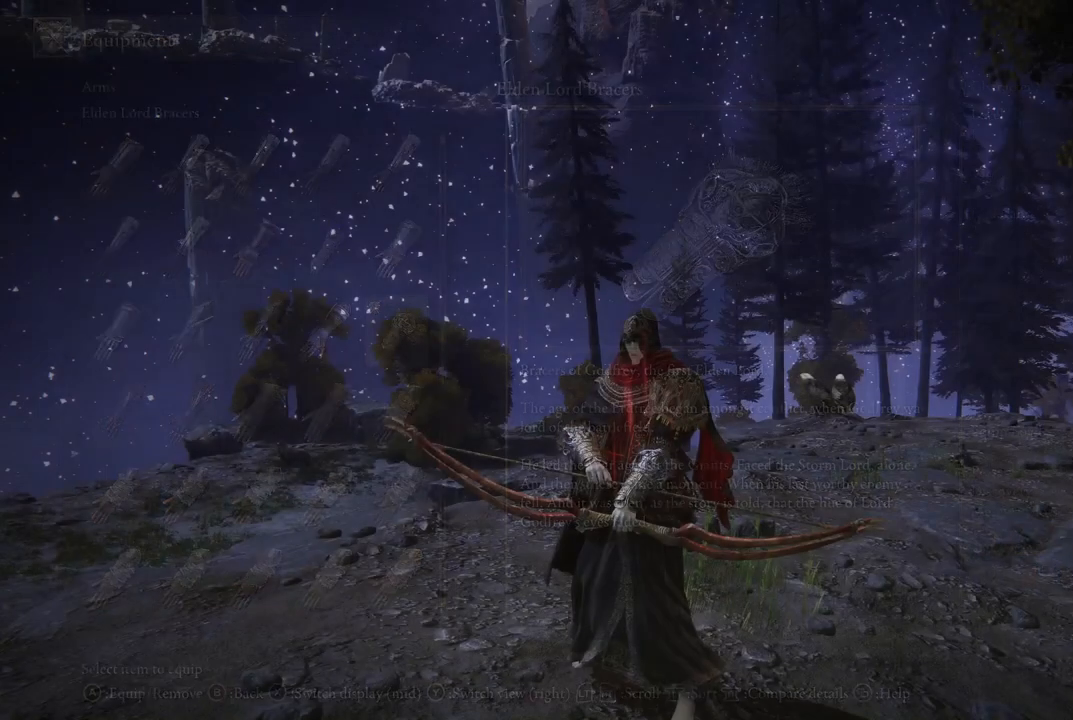
{"buttons": [], "left_stick": "center", "right_stick": "center", "events": [[333, "B", "down"], [417, "B", "up"]]}
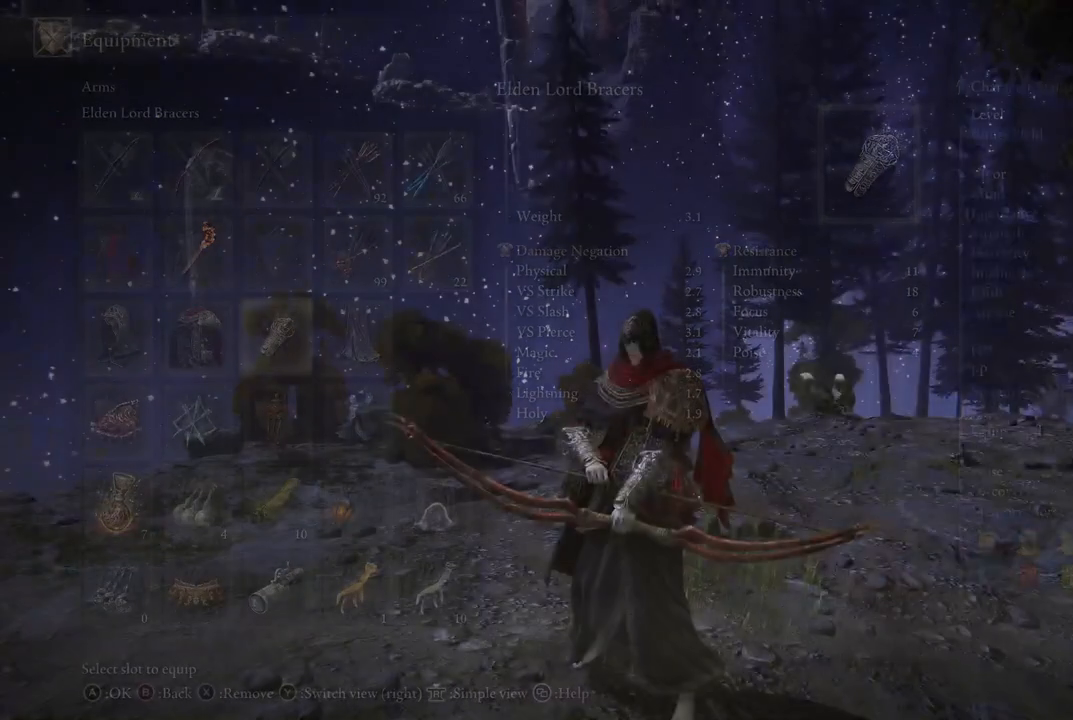
{"buttons": [], "left_stick": "center", "right_stick": "left", "events": [[150, "right_stick", "left"]]}
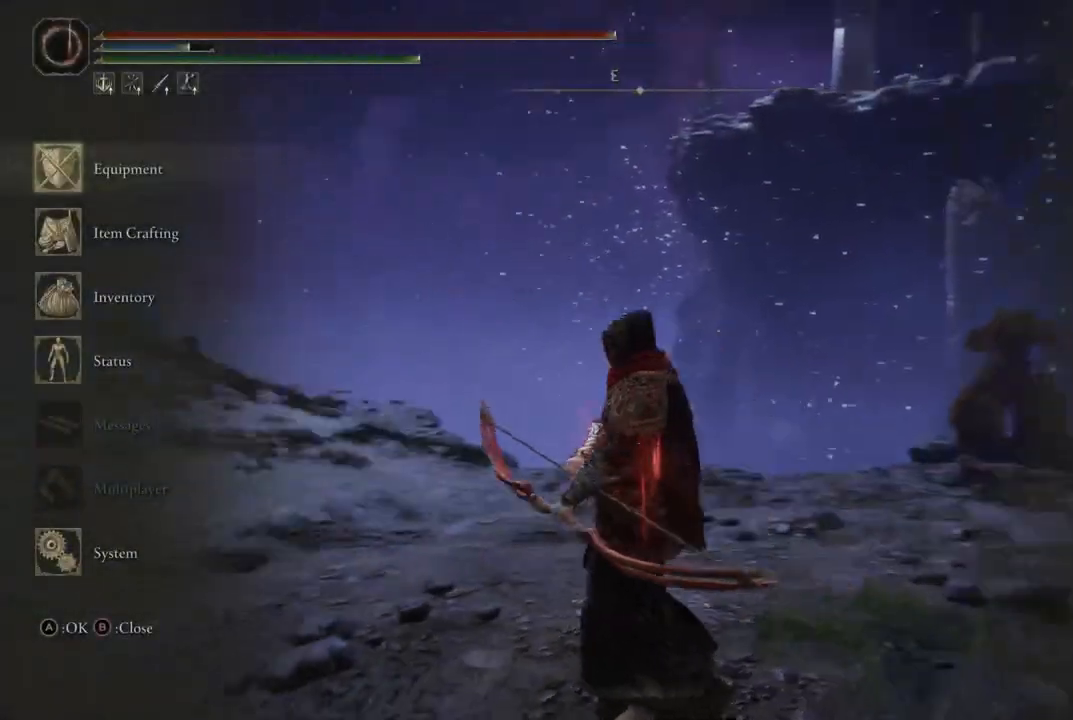
{"buttons": [], "left_stick": "center", "right_stick": "right", "events": [[100, "right_stick", "center"], [250, "right_stick", "right"]]}
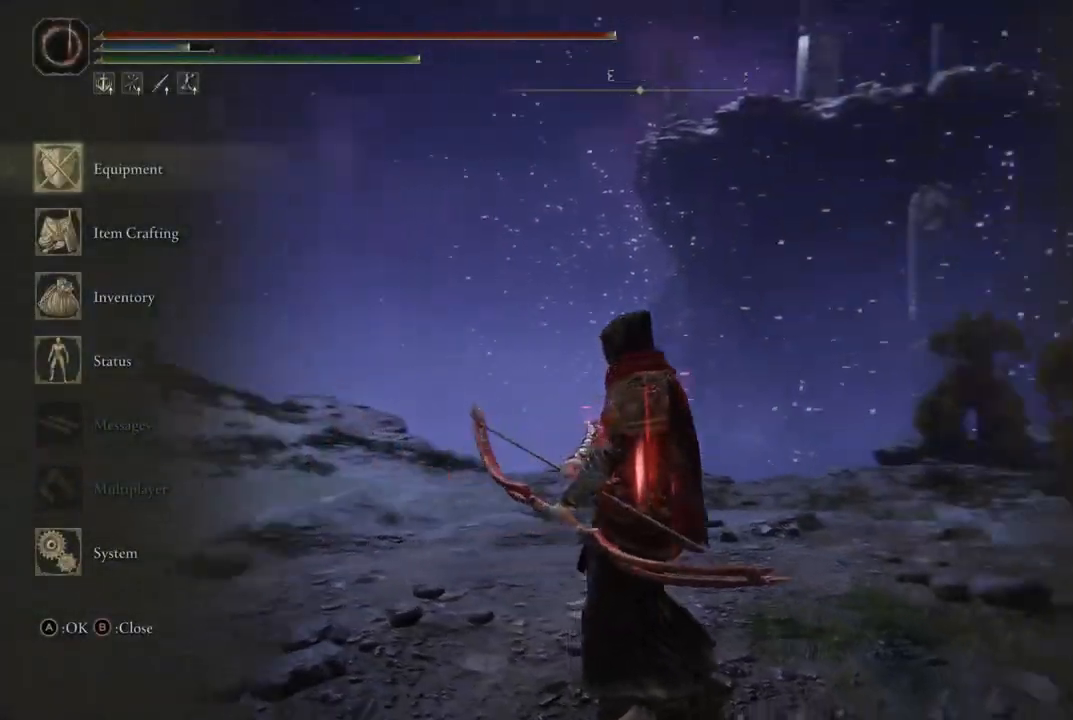
{"buttons": [], "left_stick": "up", "right_stick": "center", "events": [[333, "left_stick", "up"], [417, "right_stick", "center"]]}
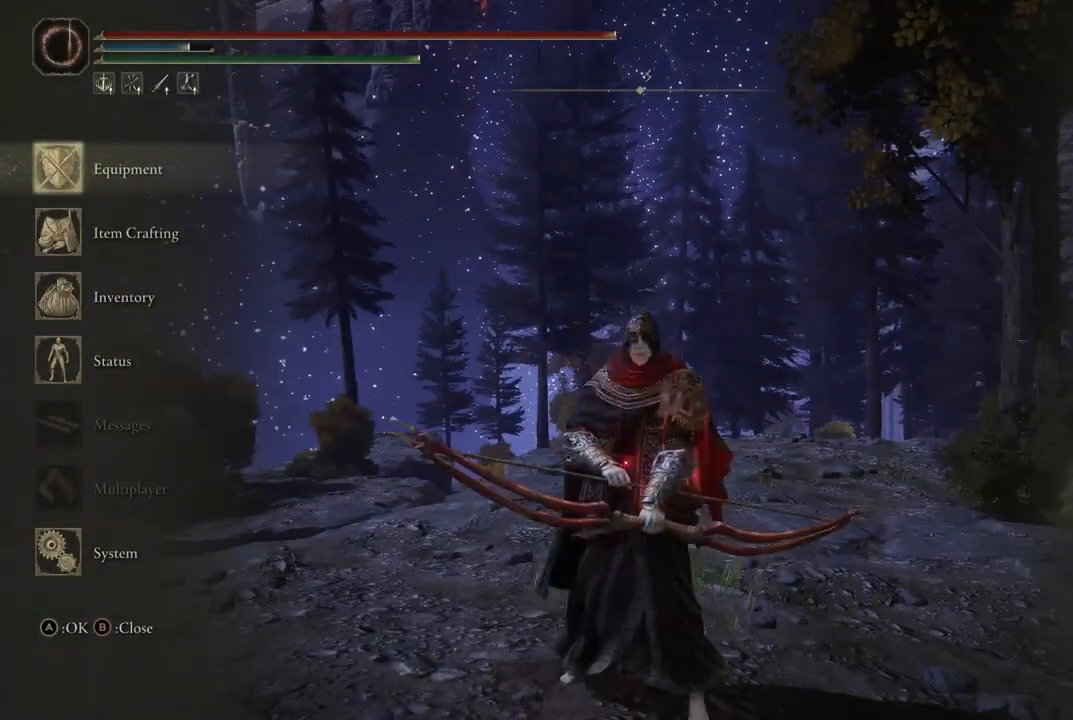
{"buttons": [], "left_stick": "center", "right_stick": "center", "events": [[483, "left_stick", "center"]]}
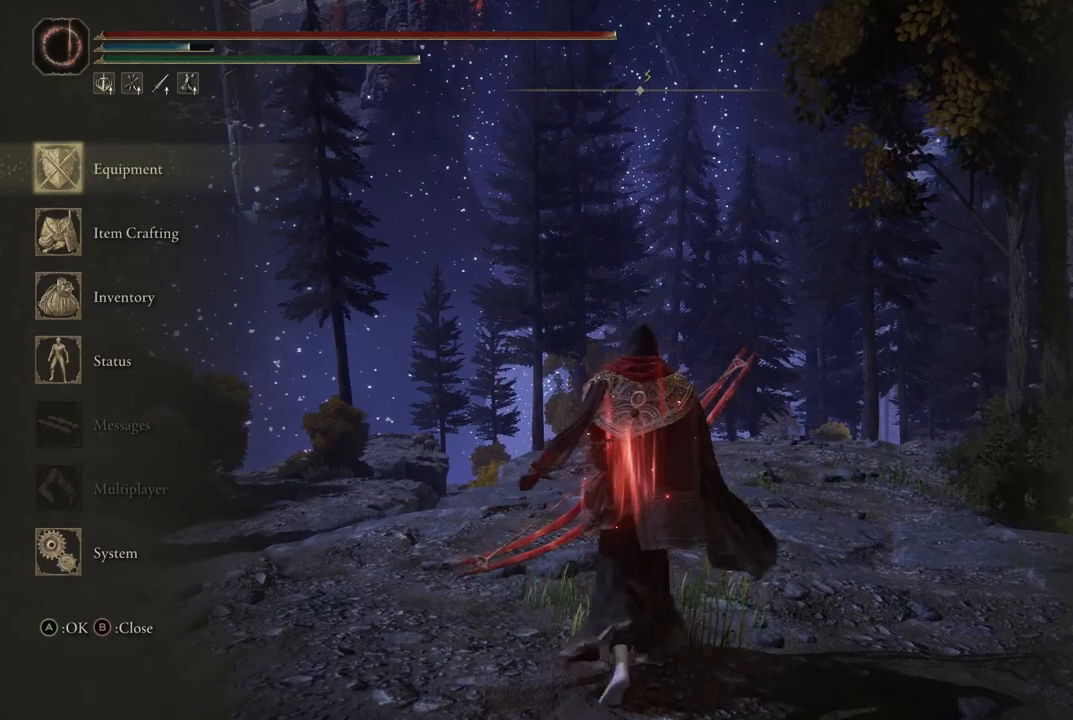
{"buttons": [], "left_stick": "center", "right_stick": "center", "events": [[100, "right_stick", "down-left"], [350, "right_stick", "center"]]}
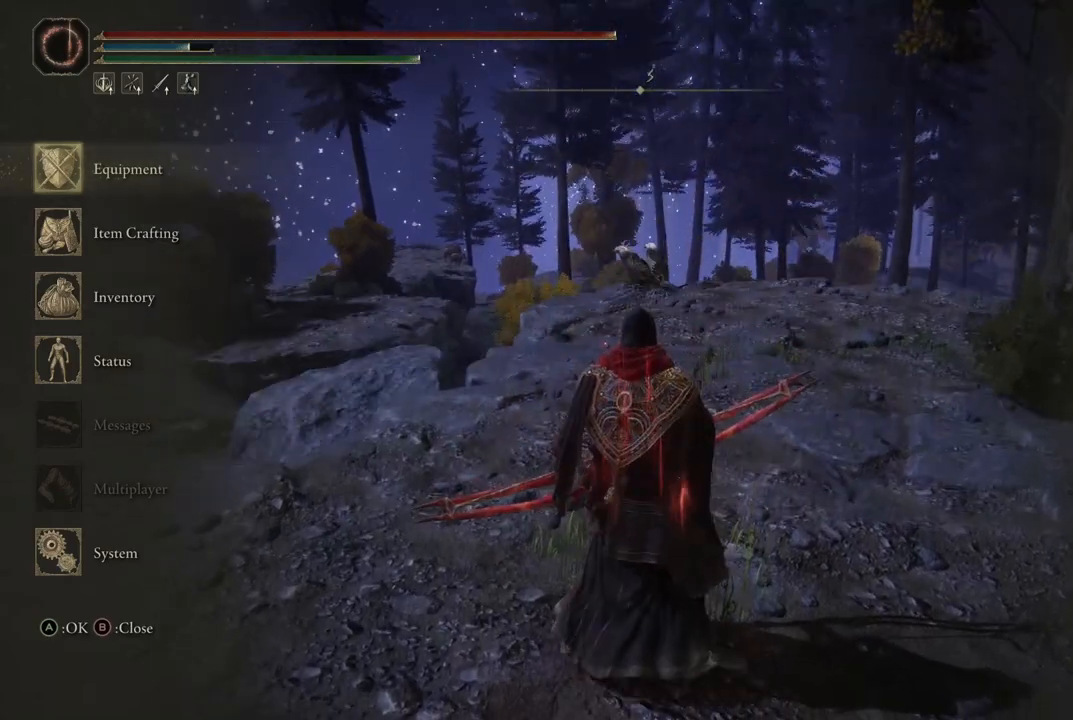
{"buttons": [], "left_stick": "center", "right_stick": "left", "events": [[17, "right_stick", "left"]]}
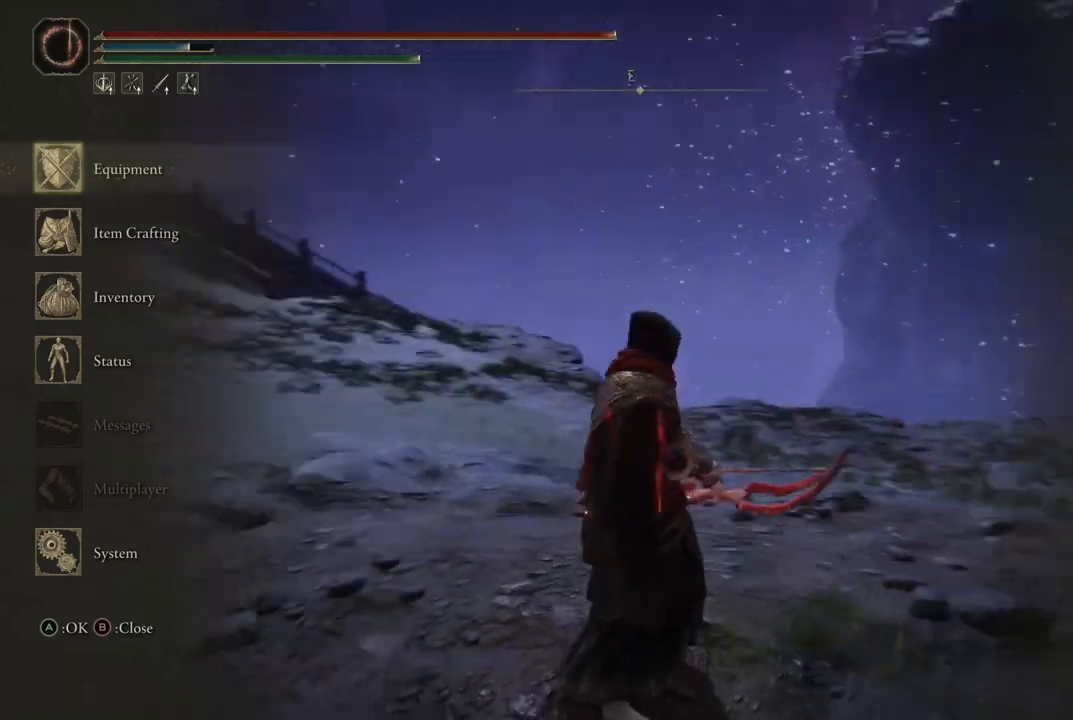
{"buttons": [], "left_stick": "center", "right_stick": "center", "events": [[467, "right_stick", "center"]]}
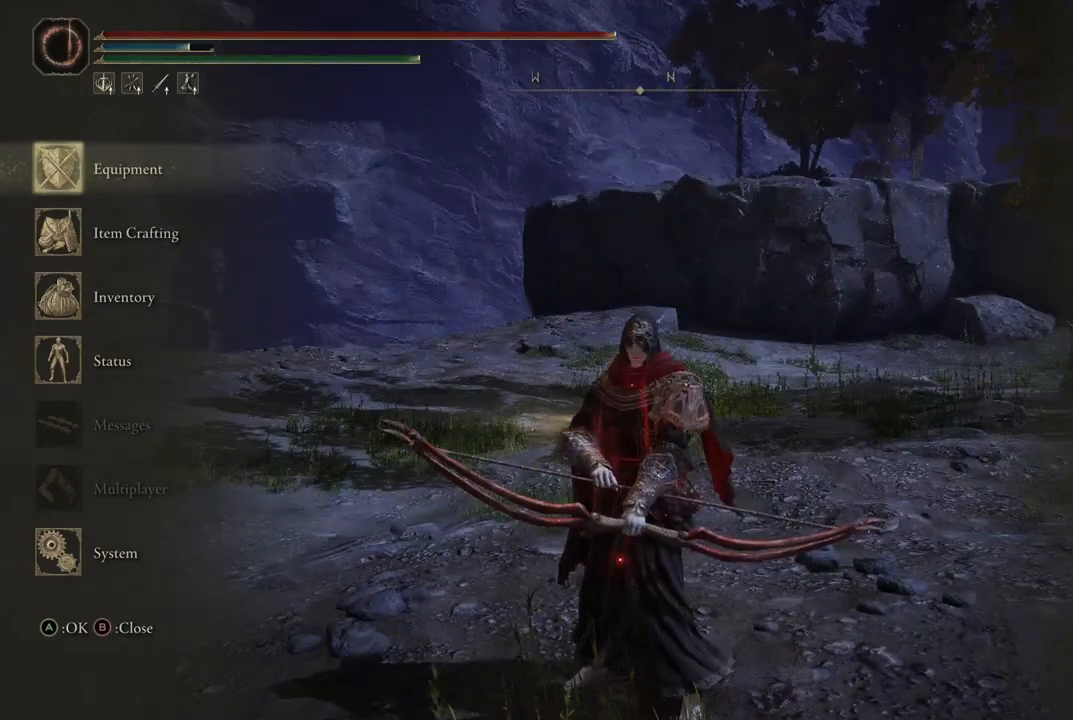
{"buttons": [], "left_stick": "center", "right_stick": "center", "events": [[200, "DPAD_RIGHT", "down"], [317, "DPAD_RIGHT", "up"]]}
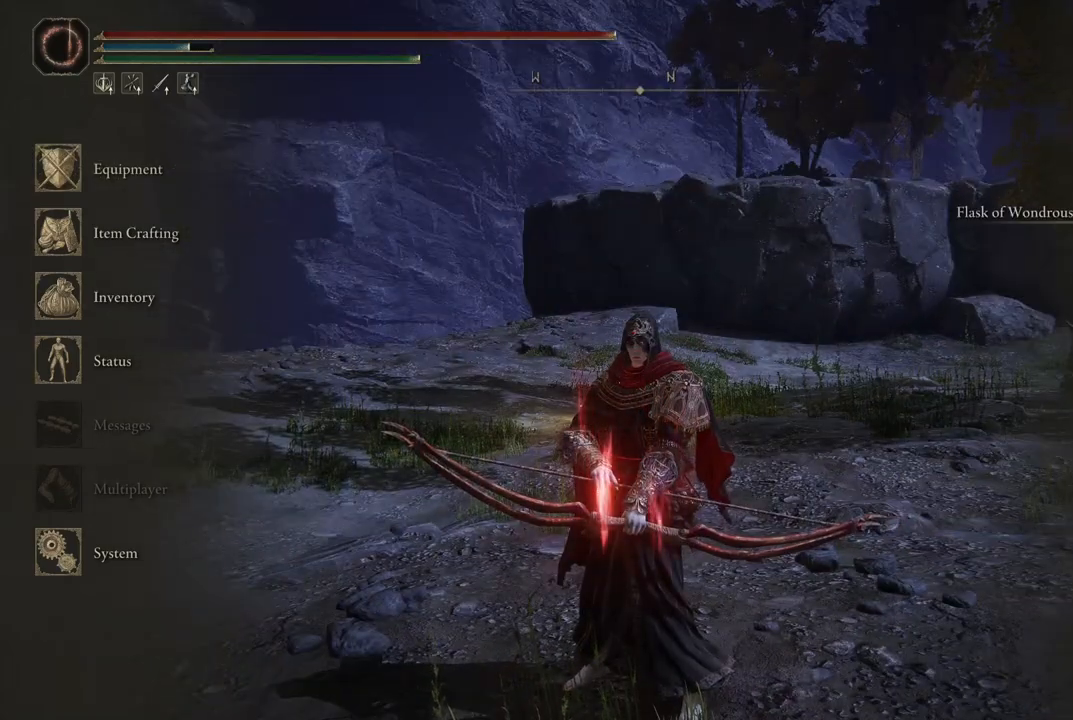
{"buttons": [], "left_stick": "center", "right_stick": "center", "events": [[83, "B", "down"], [150, "B", "up"], [217, "DPAD_RIGHT", "down"], [350, "DPAD_RIGHT", "up"]]}
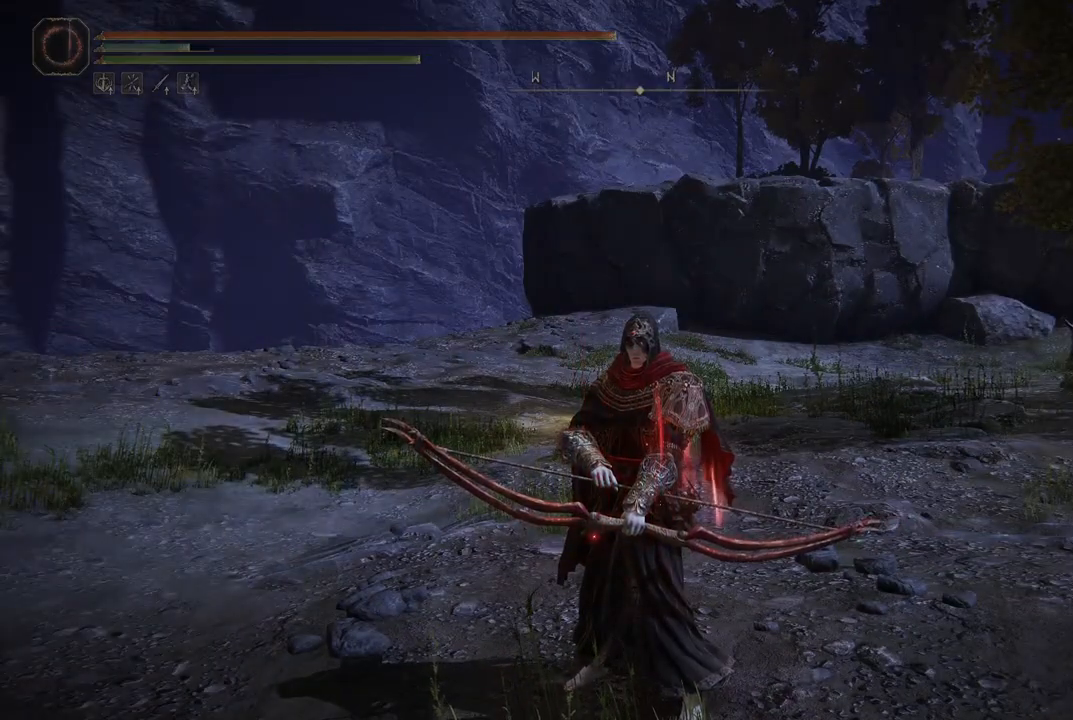
{"buttons": [], "left_stick": "center", "right_stick": "center", "events": [[117, "DPAD_RIGHT", "down"], [283, "DPAD_RIGHT", "up"]]}
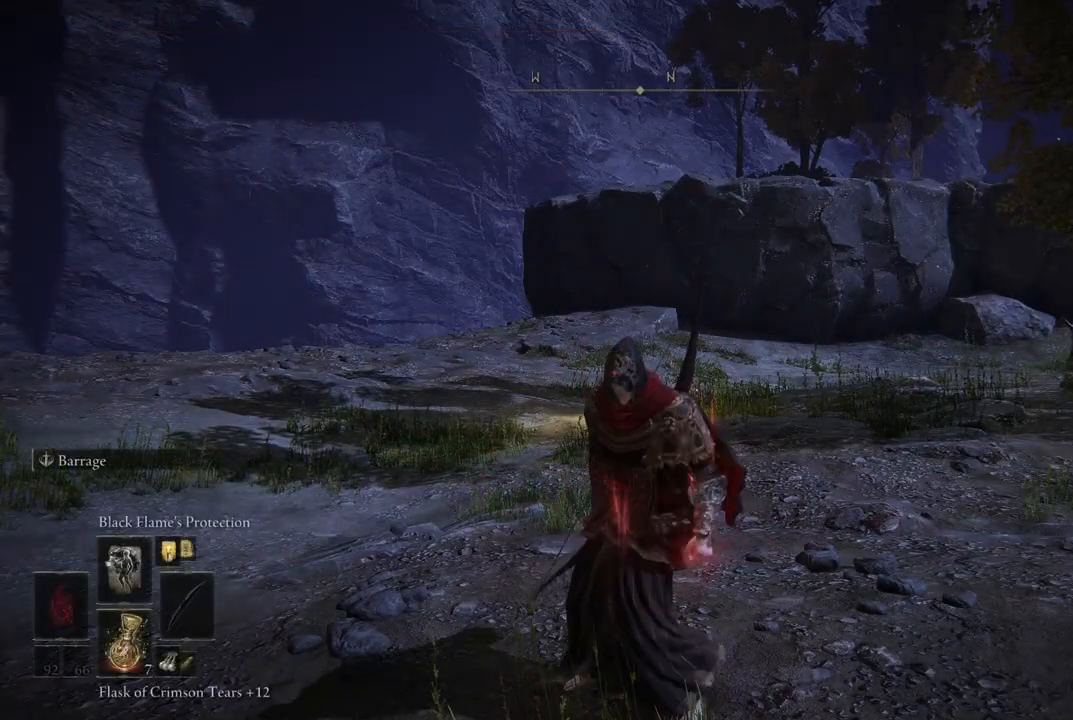
{"buttons": [], "left_stick": "center", "right_stick": "right", "events": [[133, "right_stick", "right"]]}
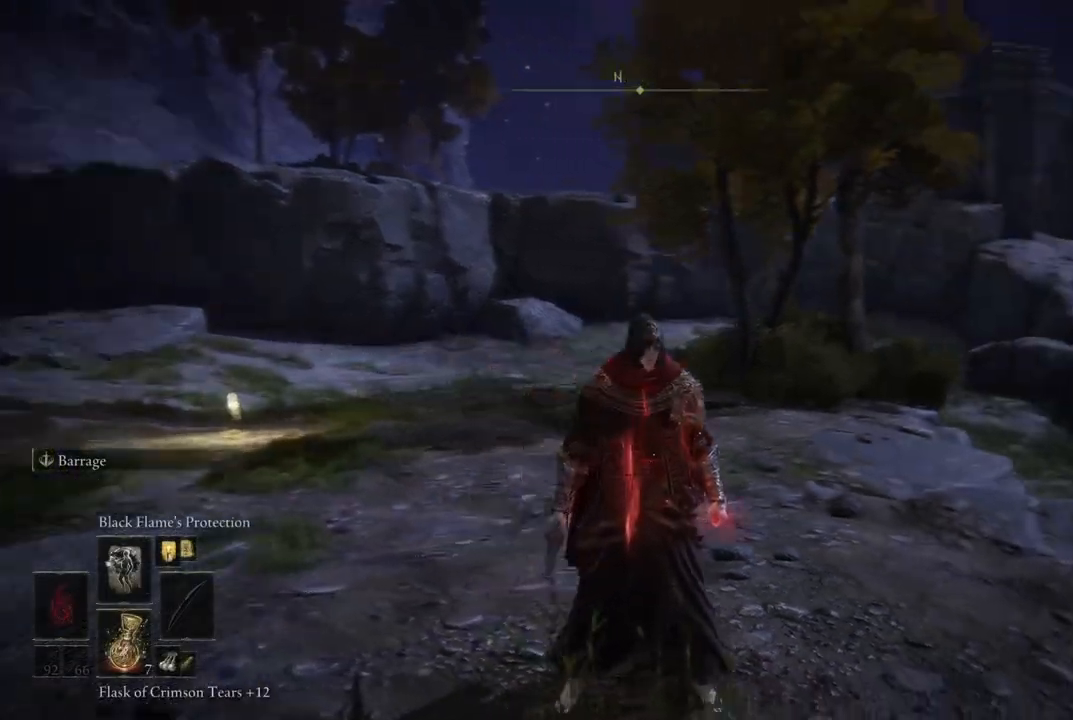
{"buttons": [], "left_stick": "center", "right_stick": "center", "events": [[317, "right_stick", "center"]]}
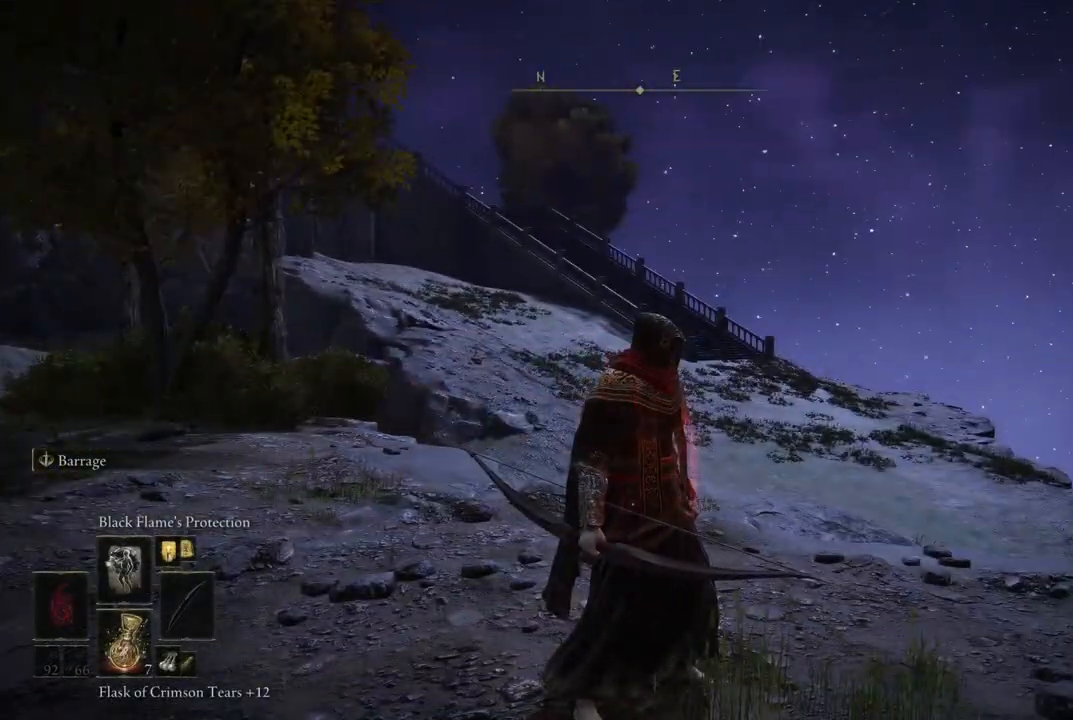
{"buttons": ["START"], "left_stick": "center", "right_stick": "center", "events": [[417, "START", "down"]]}
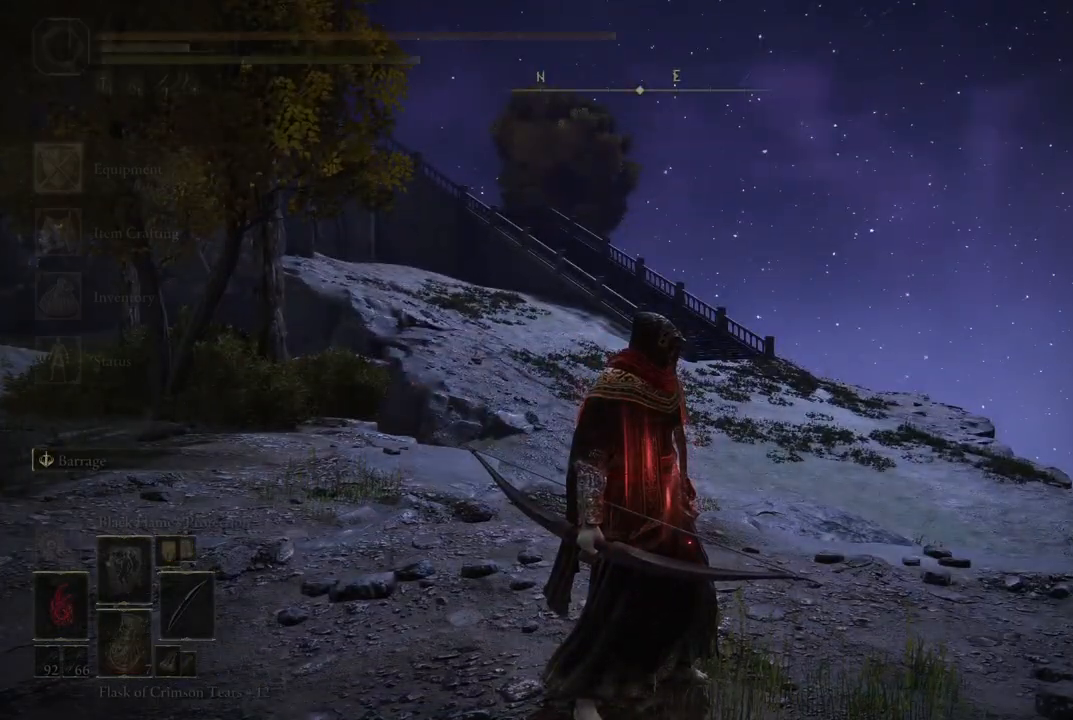
{"buttons": [], "left_stick": "center", "right_stick": "center", "events": [[33, "START", "up"], [200, "A", "down"], [333, "A", "up"]]}
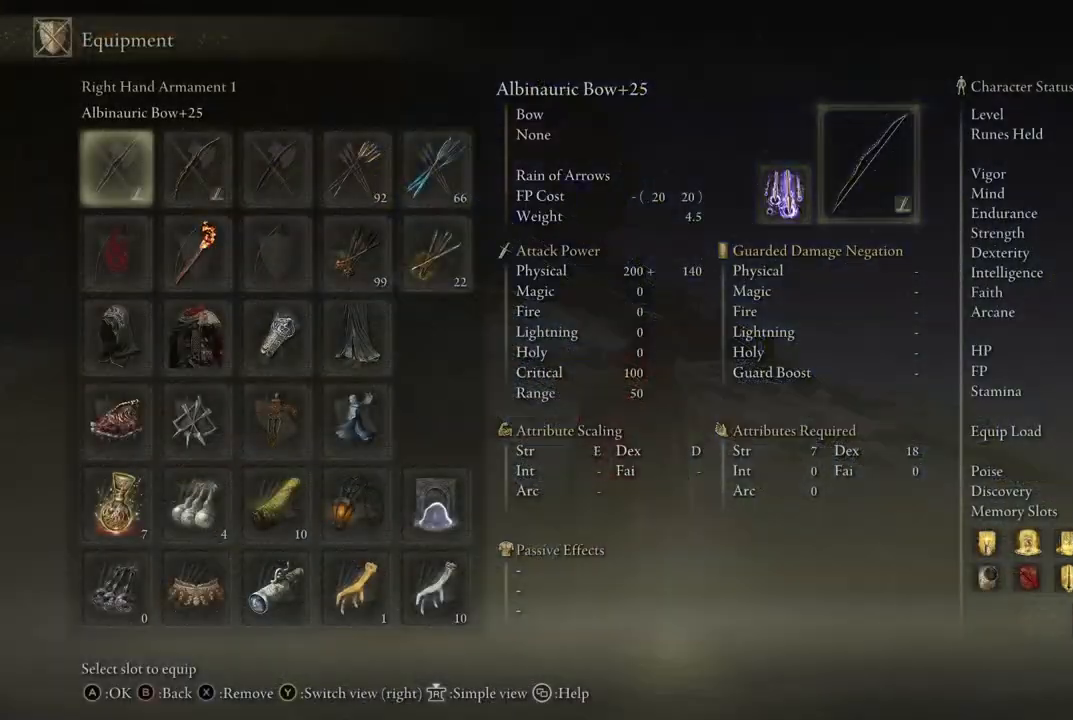
{"buttons": [], "left_stick": "center", "right_stick": "center", "events": []}